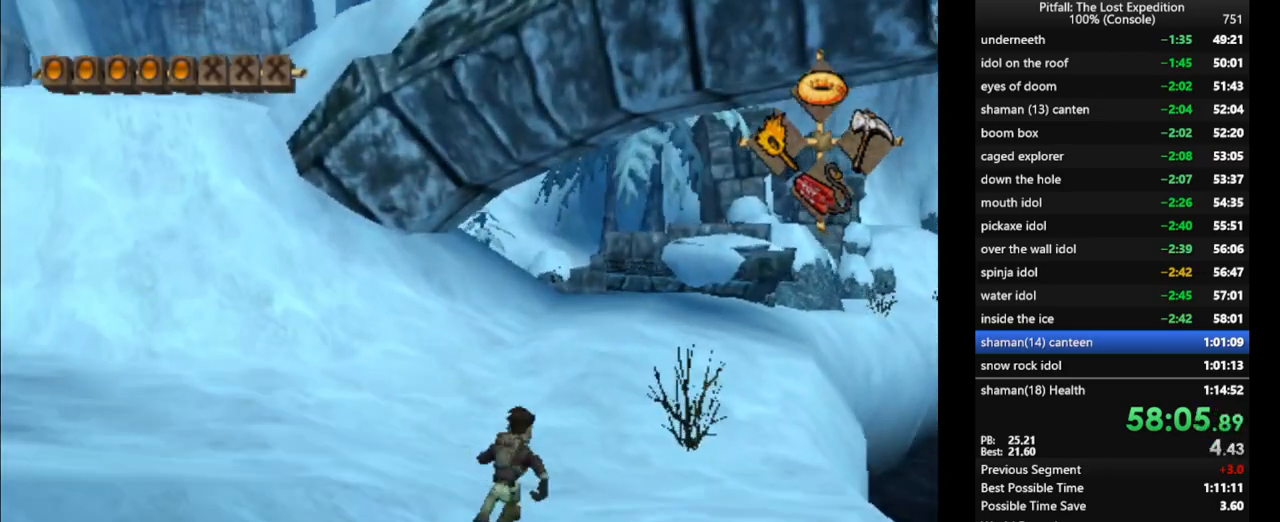
Gameplay with a controller (Nintendo layout); each line is a JSON object with the inputs held at the frame after it (dt_ms = milliseconds from this image to that frame). "events" lists button and stick changes between this image and that frame as [ms after this image, input, new state], when the widget could be followed in between. Not read: L3 R3 START.
{"dt_ms": 500, "buttons": ["R1"], "left_stick": "up-right", "right_stick": "center", "events": [[50, "X", "up"], [233, "X", "down"], [333, "X", "up"], [400, "X", "down"], [433, "R1", "down"], [500, "X", "up"]]}
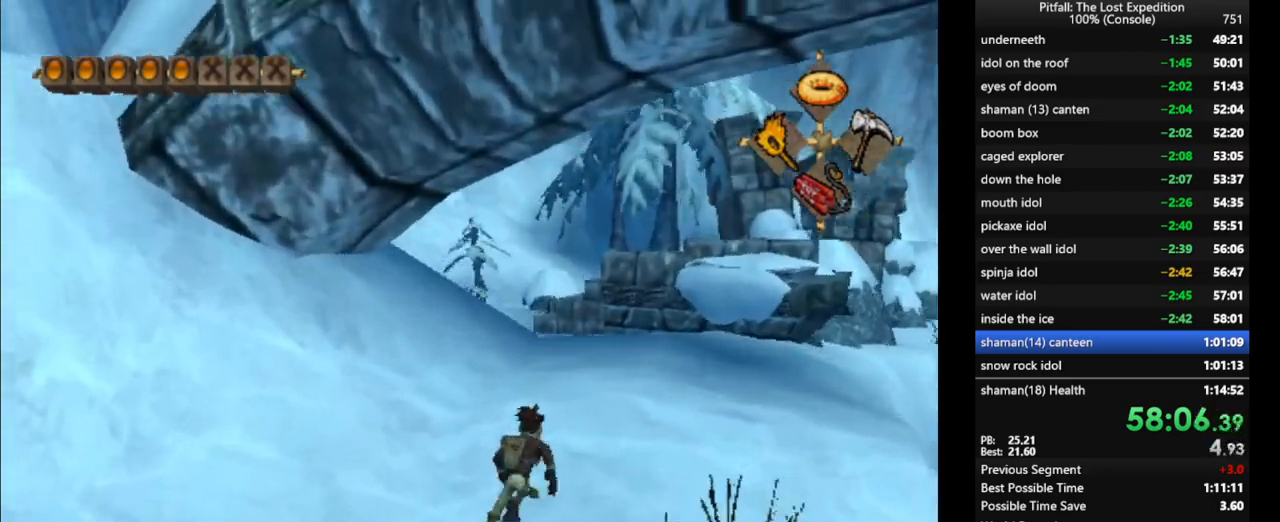
{"dt_ms": 500, "buttons": ["R1"], "left_stick": "up", "right_stick": "center", "events": [[83, "X", "down"], [100, "R1", "up"], [133, "X", "up"], [233, "X", "down"], [283, "R1", "down"], [333, "X", "up"], [400, "X", "down"], [400, "left_stick", "up"], [467, "X", "up"]]}
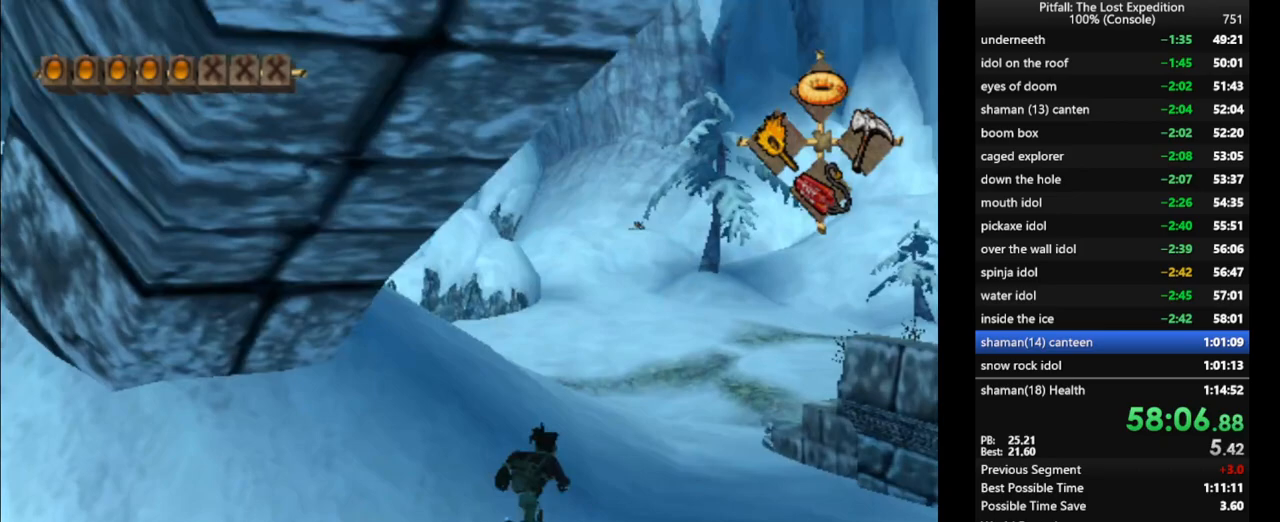
{"dt_ms": 500, "buttons": ["R1"], "left_stick": "up", "right_stick": "center", "events": [[50, "X", "down"], [50, "left_stick", "up-left"], [150, "X", "up"], [233, "X", "down"], [283, "X", "up"], [317, "X", "down"], [483, "X", "up"], [483, "left_stick", "up"]]}
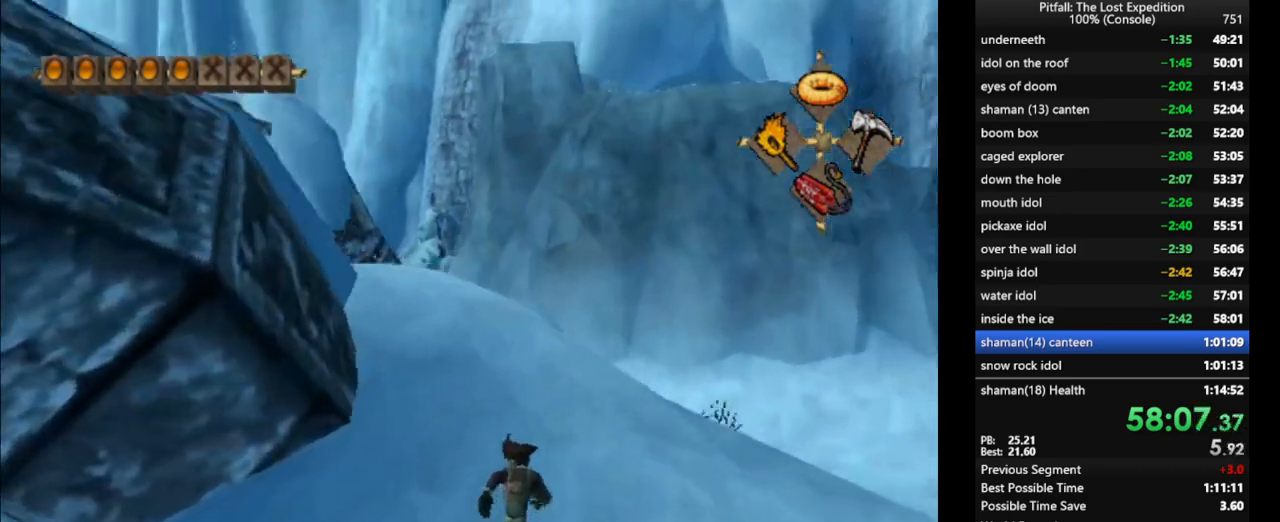
{"dt_ms": 500, "buttons": ["R1"], "left_stick": "up", "right_stick": "center", "events": []}
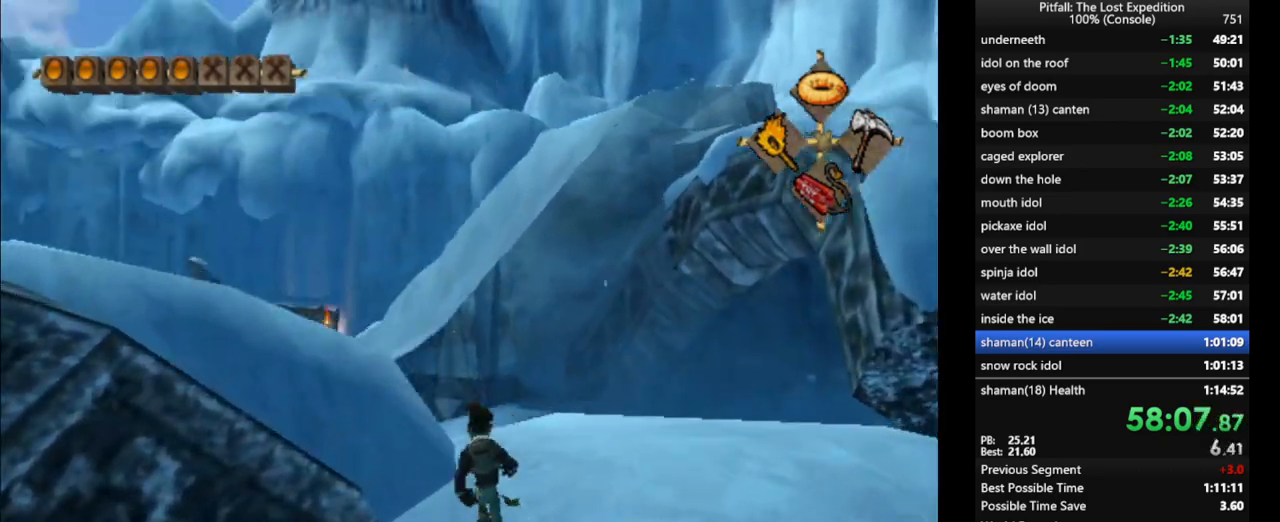
{"dt_ms": 500, "buttons": ["A", "R1"], "left_stick": "up", "right_stick": "center", "events": [[133, "left_stick", "up-left"], [417, "A", "down"], [417, "left_stick", "up"]]}
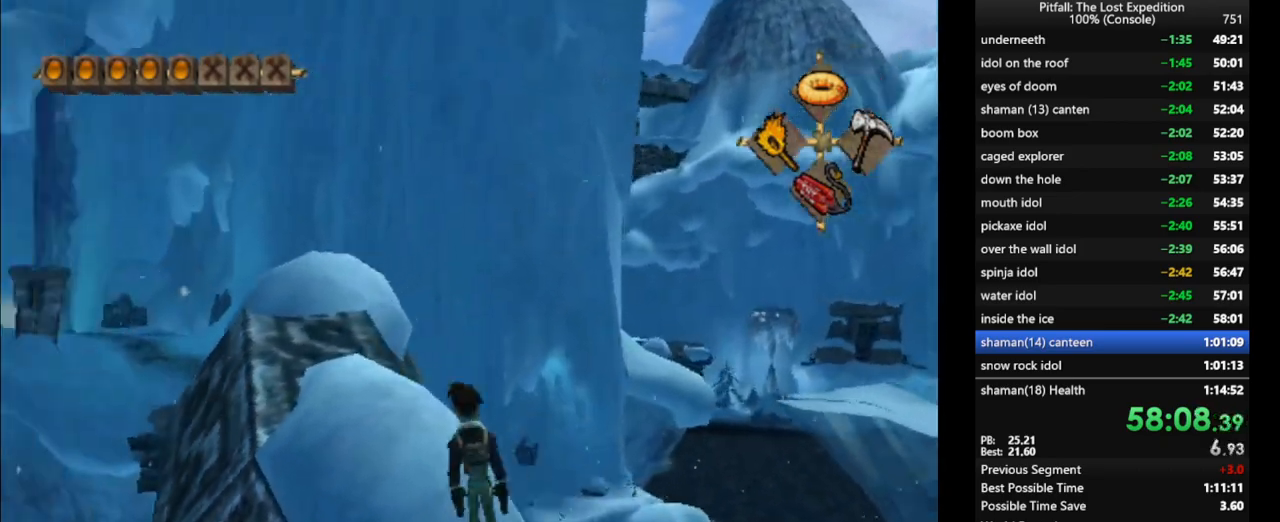
{"dt_ms": 500, "buttons": ["X"], "left_stick": "up", "right_stick": "center", "events": [[33, "left_stick", "up-left"], [83, "A", "up"], [100, "R1", "up"], [133, "left_stick", "up"], [317, "X", "down"], [367, "X", "up"], [433, "L1", "down"], [467, "L1", "up"], [467, "X", "down"]]}
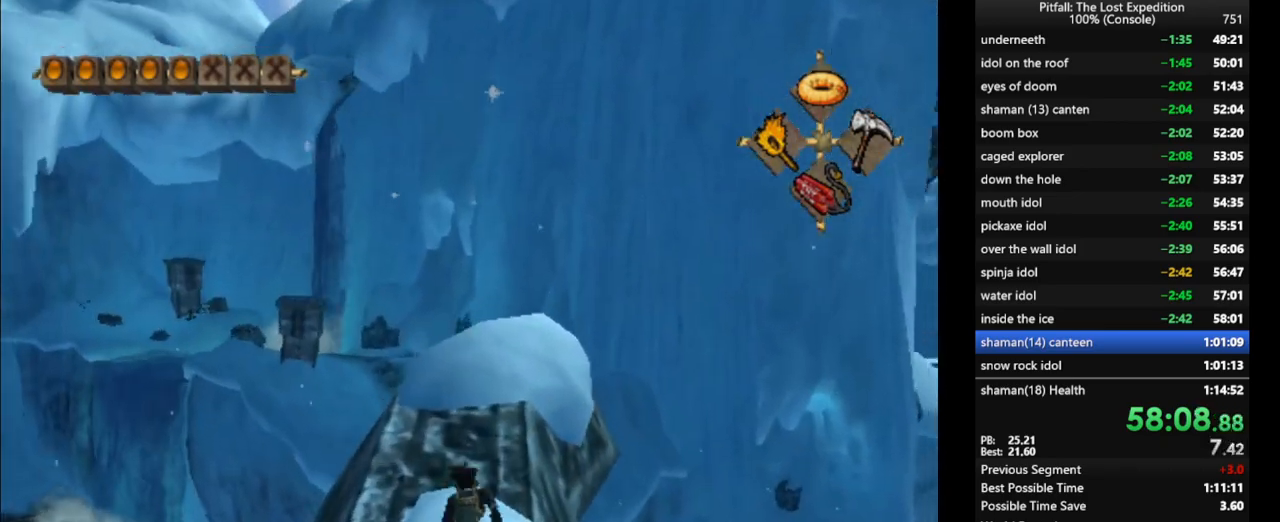
{"dt_ms": 500, "buttons": ["R1"], "left_stick": "up", "right_stick": "center", "events": [[17, "X", "up"], [217, "X", "down"], [250, "L1", "down"], [283, "X", "up"], [333, "L1", "up"], [500, "R1", "down"]]}
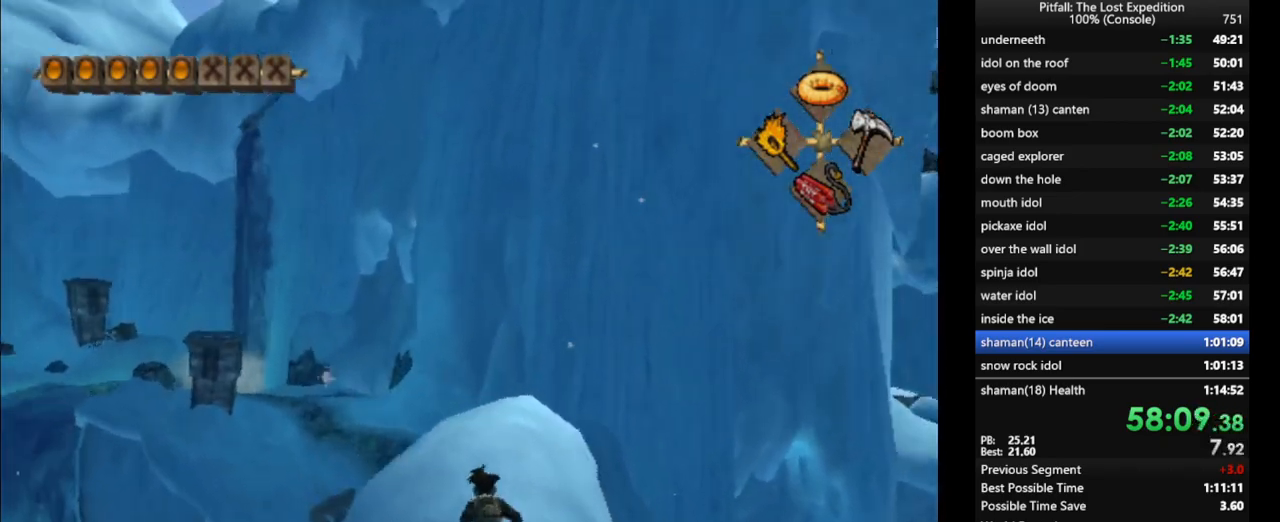
{"dt_ms": 500, "buttons": ["X"], "left_stick": "up", "right_stick": "center", "events": [[83, "R1", "up"], [250, "X", "down"], [333, "X", "up"], [417, "X", "down"], [450, "X", "up"], [500, "X", "down"]]}
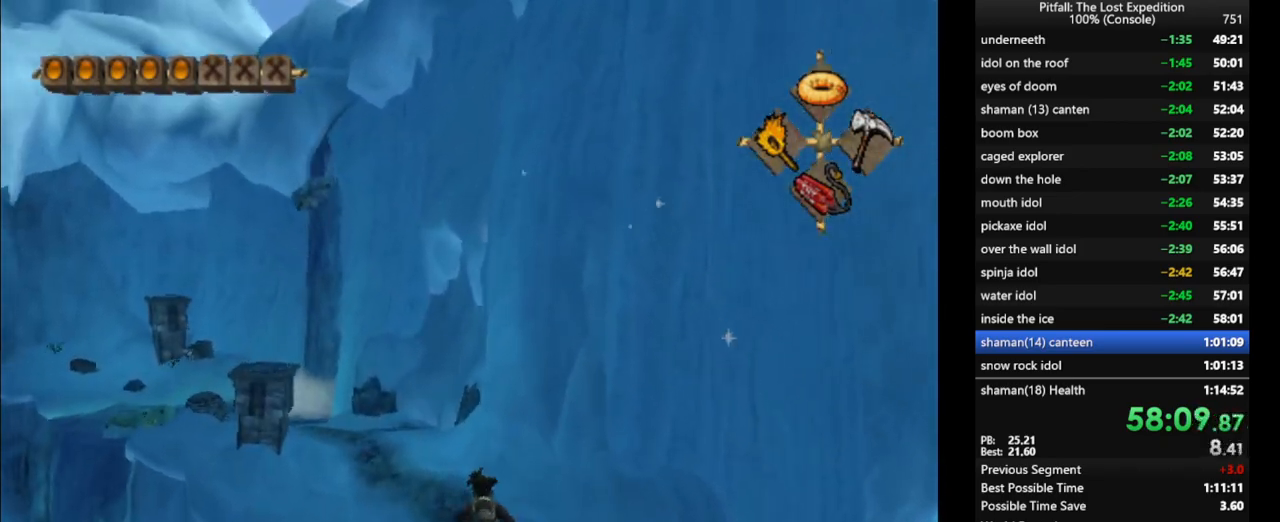
{"dt_ms": 500, "buttons": [], "left_stick": "up", "right_stick": "center", "events": [[83, "X", "up"], [133, "X", "down"], [267, "A", "down"], [333, "X", "up"], [433, "A", "up"]]}
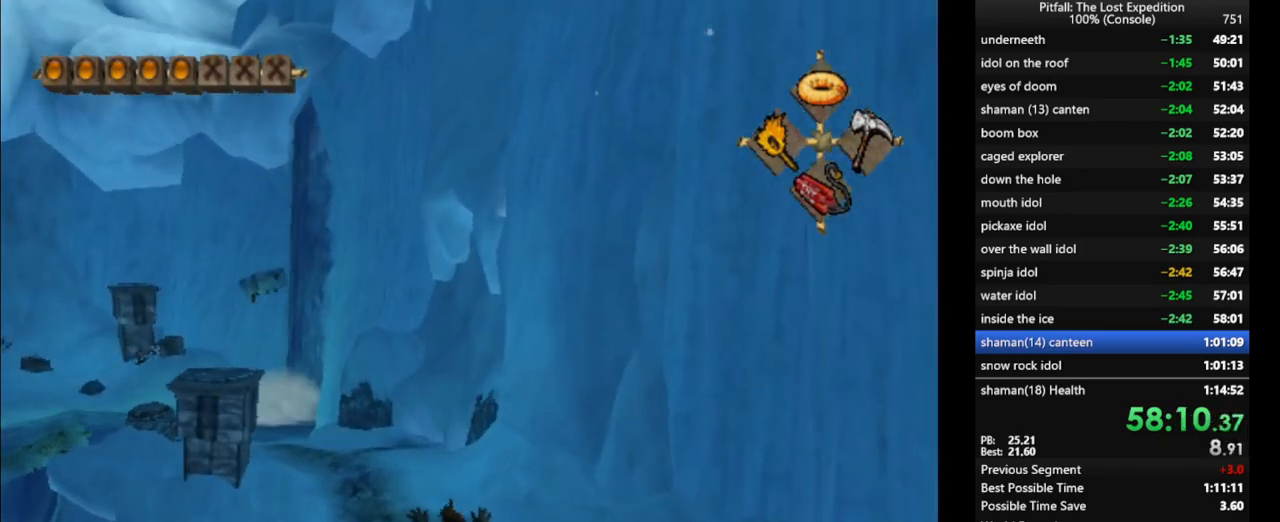
{"dt_ms": 500, "buttons": [], "left_stick": "up", "right_stick": "center", "events": [[167, "X", "down"], [233, "X", "up"], [417, "X", "down"], [483, "X", "up"]]}
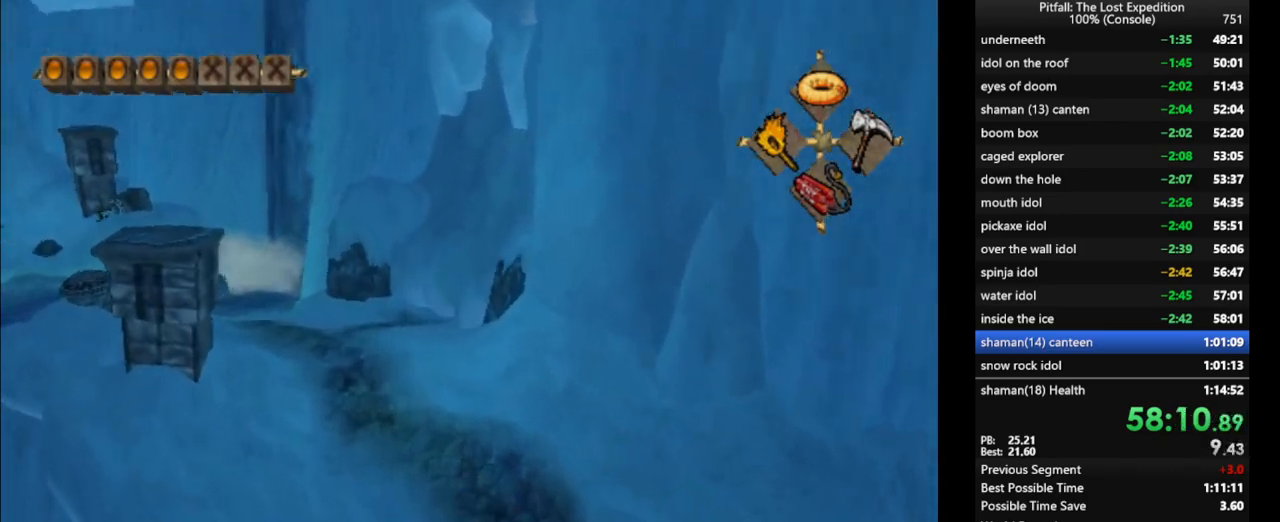
{"dt_ms": 500, "buttons": ["X", "R1"], "left_stick": "up", "right_stick": "center", "events": [[67, "X", "down"], [100, "X", "up"], [183, "X", "down"], [233, "X", "up"], [317, "X", "down"], [383, "X", "up"], [450, "R1", "down"], [483, "X", "down"]]}
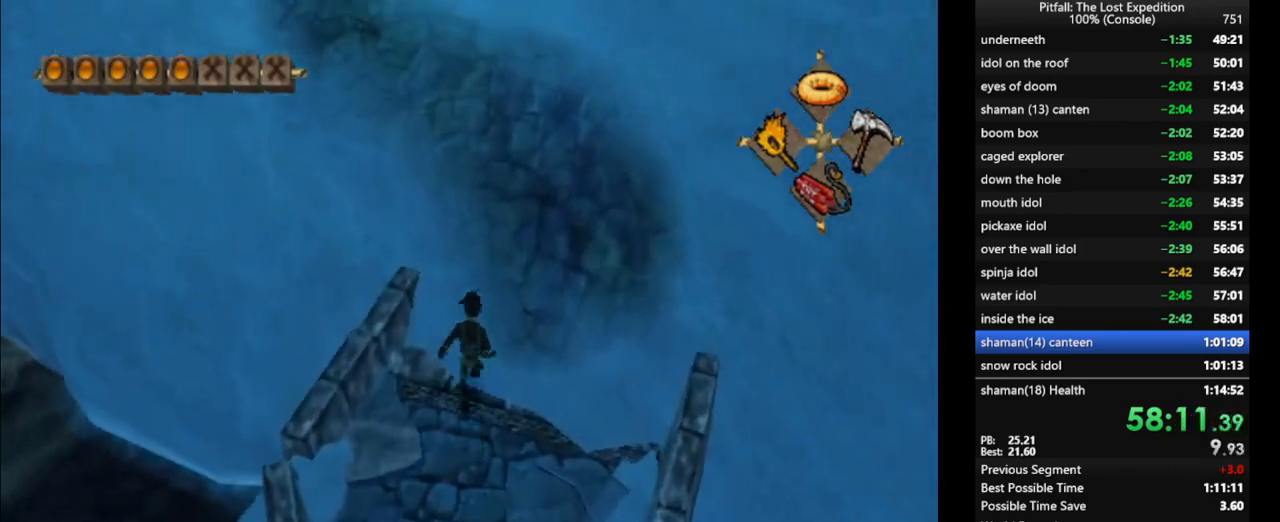
{"dt_ms": 500, "buttons": [], "left_stick": "up", "right_stick": "center", "events": [[50, "X", "up"], [83, "A", "down"], [83, "B", "down"], [83, "X", "down"], [83, "Y", "down"], [100, "A", "up"], [100, "B", "up"], [100, "X", "up"], [100, "Y", "up"], [117, "X", "down"], [200, "X", "up"], [267, "X", "down"], [283, "R1", "up"], [417, "X", "up"]]}
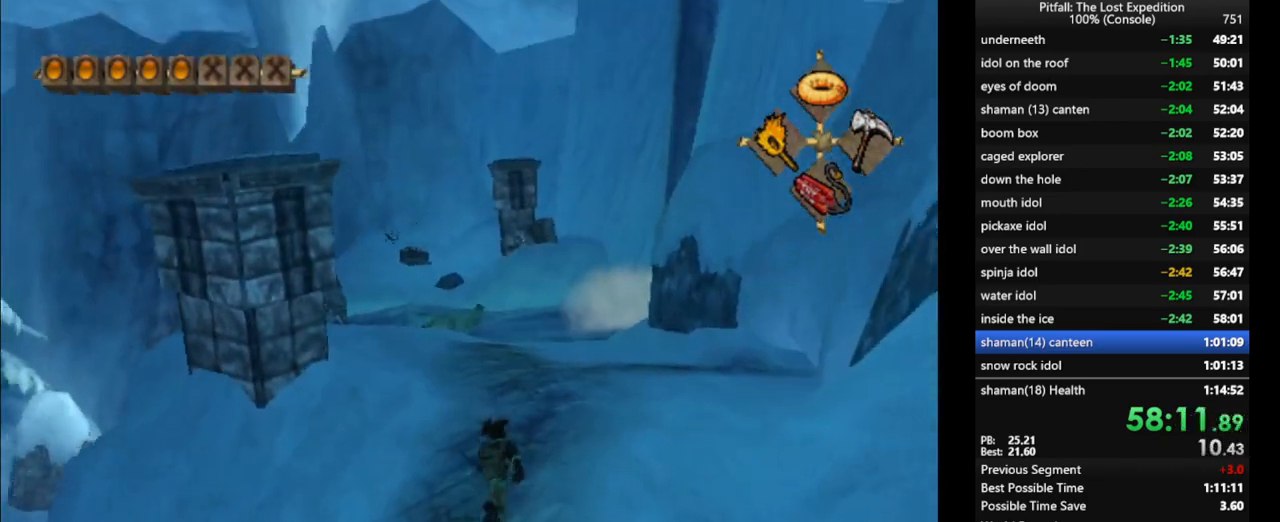
{"dt_ms": 500, "buttons": [], "left_stick": "up", "right_stick": "center", "events": [[67, "X", "down"], [100, "X", "up"], [283, "X", "down"], [300, "X", "up"], [367, "X", "down"], [417, "X", "up"], [483, "X", "down"], [500, "X", "up"]]}
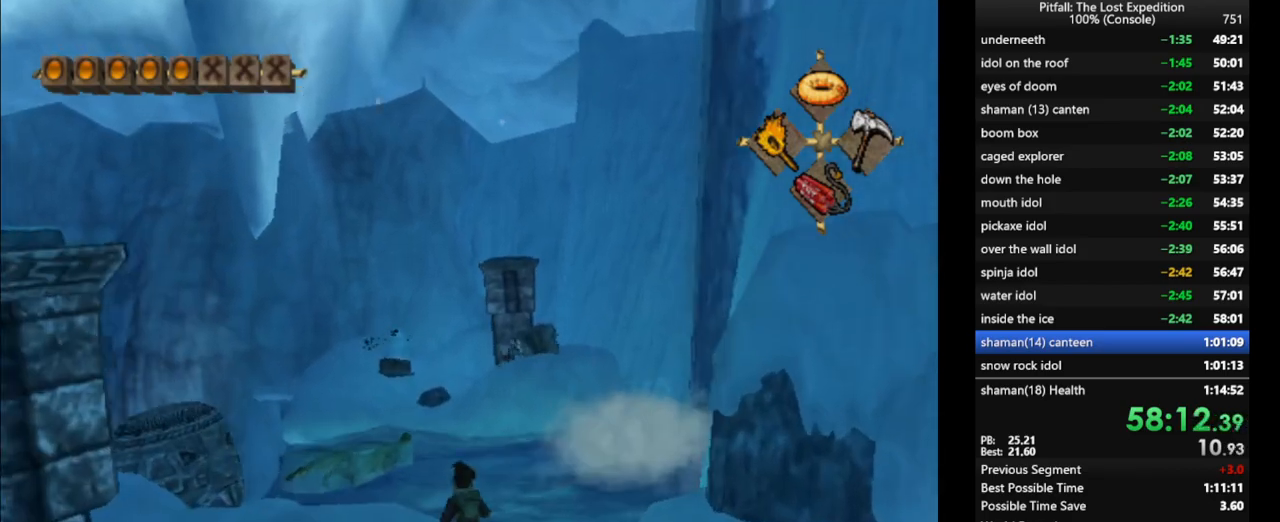
{"dt_ms": 500, "buttons": [], "left_stick": "up", "right_stick": "center", "events": [[83, "X", "down"], [117, "X", "up"], [183, "X", "down"], [233, "X", "up"], [300, "X", "down"], [350, "X", "up"], [417, "X", "down"], [450, "X", "up"]]}
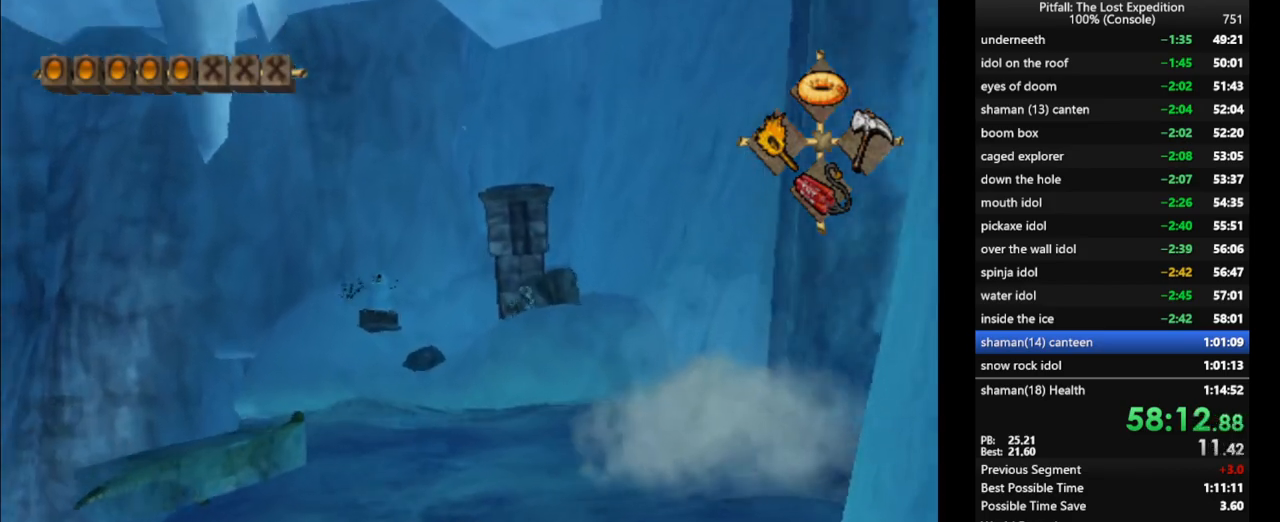
{"dt_ms": 500, "buttons": ["X"], "left_stick": "up", "right_stick": "center", "events": [[33, "X", "down"], [67, "X", "up"], [133, "X", "down"], [167, "X", "up"], [250, "X", "down"], [300, "X", "up"], [350, "X", "down"], [383, "X", "up"], [467, "X", "down"]]}
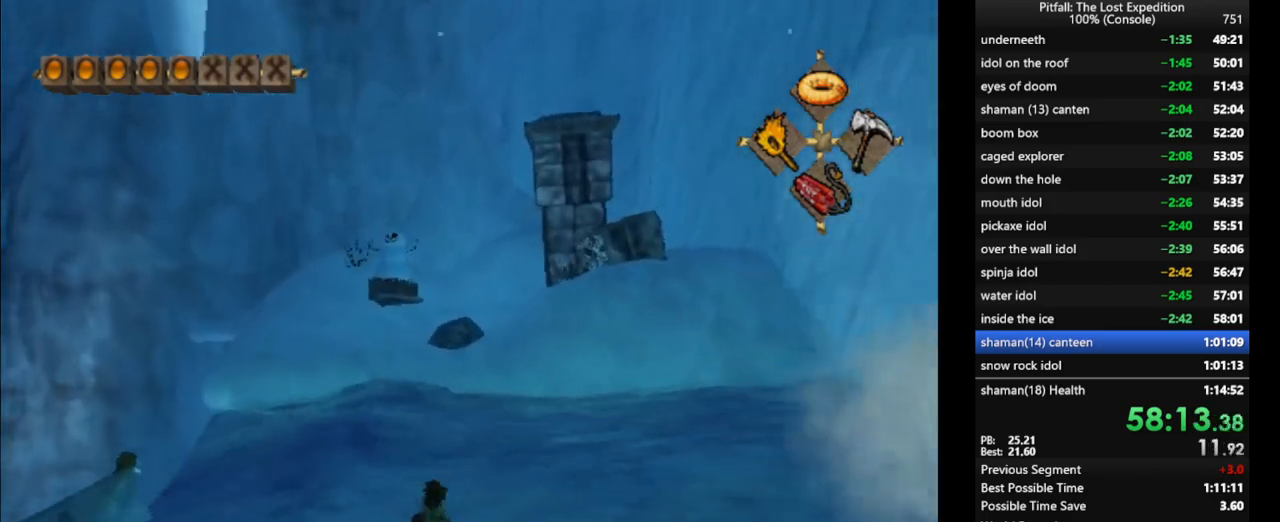
{"dt_ms": 500, "buttons": ["A"], "left_stick": "up", "right_stick": "center", "events": [[17, "X", "up"], [67, "X", "down"], [100, "X", "up"], [150, "X", "down"], [200, "X", "up"], [267, "X", "down"], [383, "A", "down"], [433, "X", "up"]]}
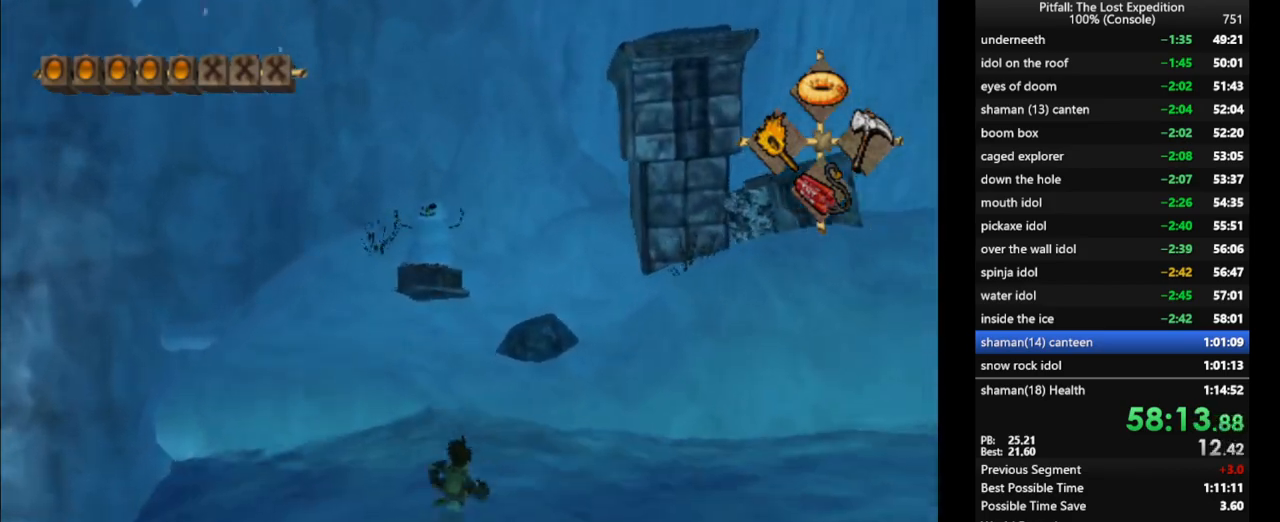
{"dt_ms": 500, "buttons": [], "left_stick": "up", "right_stick": "center", "events": [[33, "left_stick", "up-right"], [67, "A", "up"], [283, "left_stick", "up"], [367, "R1", "down"], [467, "R1", "up"]]}
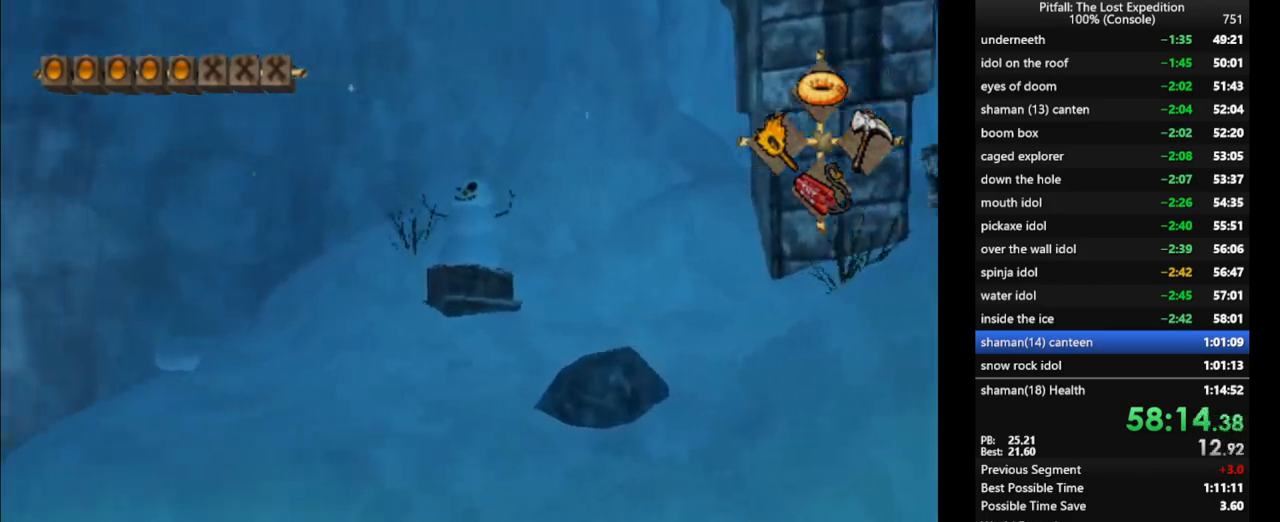
{"dt_ms": 500, "buttons": ["L1"], "left_stick": "up-right", "right_stick": "center", "events": [[267, "A", "down"], [350, "left_stick", "up-right"], [383, "A", "up"], [483, "L1", "down"]]}
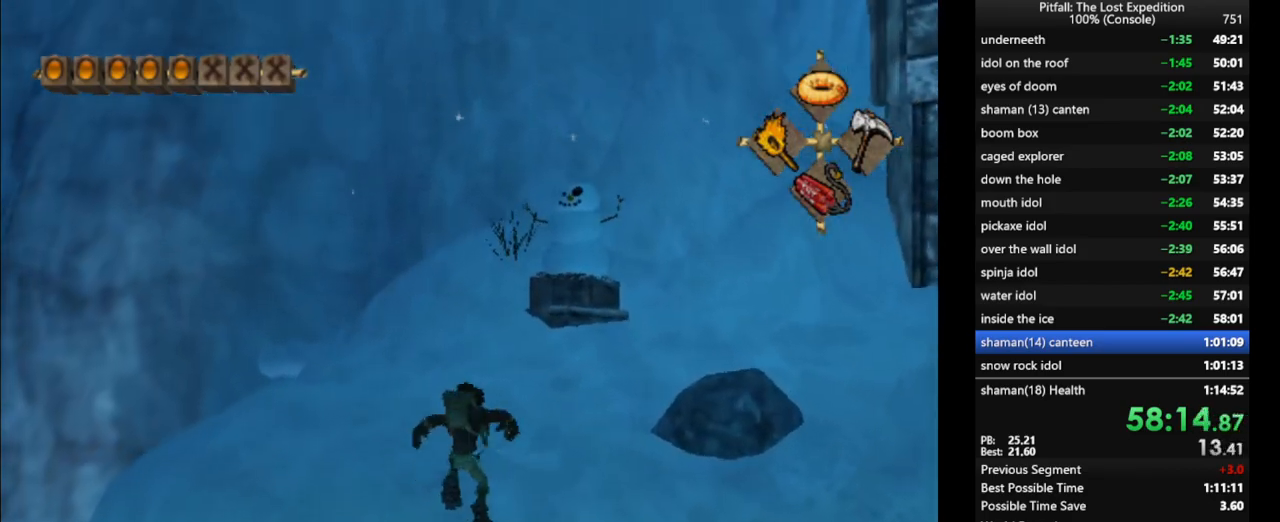
{"dt_ms": 500, "buttons": ["X"], "left_stick": "up", "right_stick": "center", "events": [[83, "L1", "up"], [83, "left_stick", "up"], [200, "X", "down"], [267, "X", "up"], [317, "X", "down"], [367, "X", "up"], [450, "X", "down"]]}
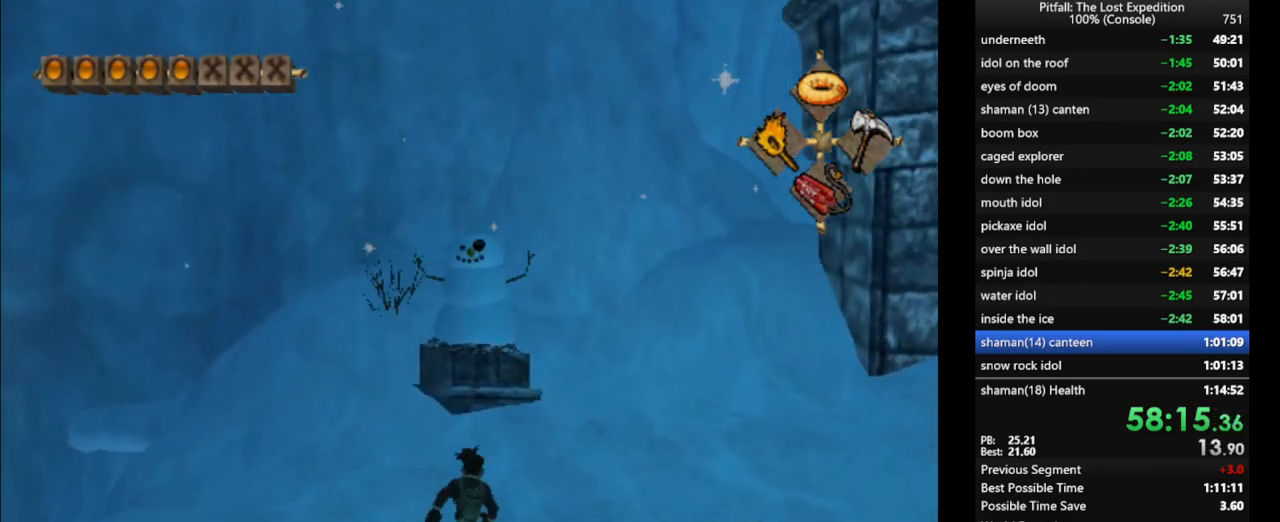
{"dt_ms": 500, "buttons": ["A"], "left_stick": "up-left", "right_stick": "center", "events": [[33, "X", "up"], [350, "left_stick", "center"], [467, "A", "down"], [500, "left_stick", "up-left"]]}
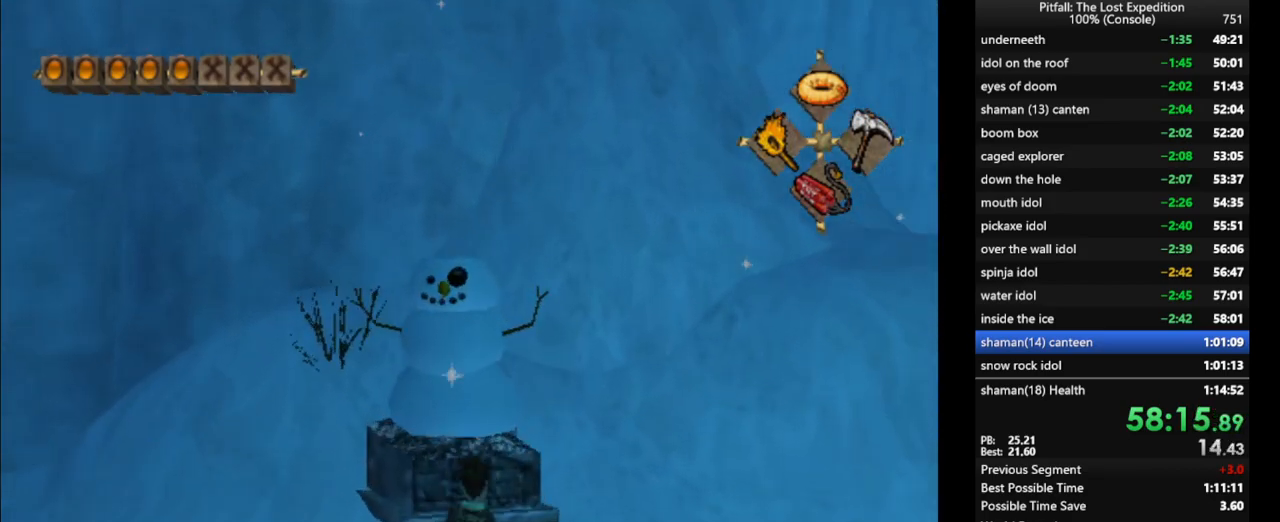
{"dt_ms": 500, "buttons": [], "left_stick": "up", "right_stick": "center", "events": [[67, "A", "up"], [100, "B", "down"], [167, "B", "up"], [333, "left_stick", "up"], [367, "R1", "down"], [433, "R1", "up"]]}
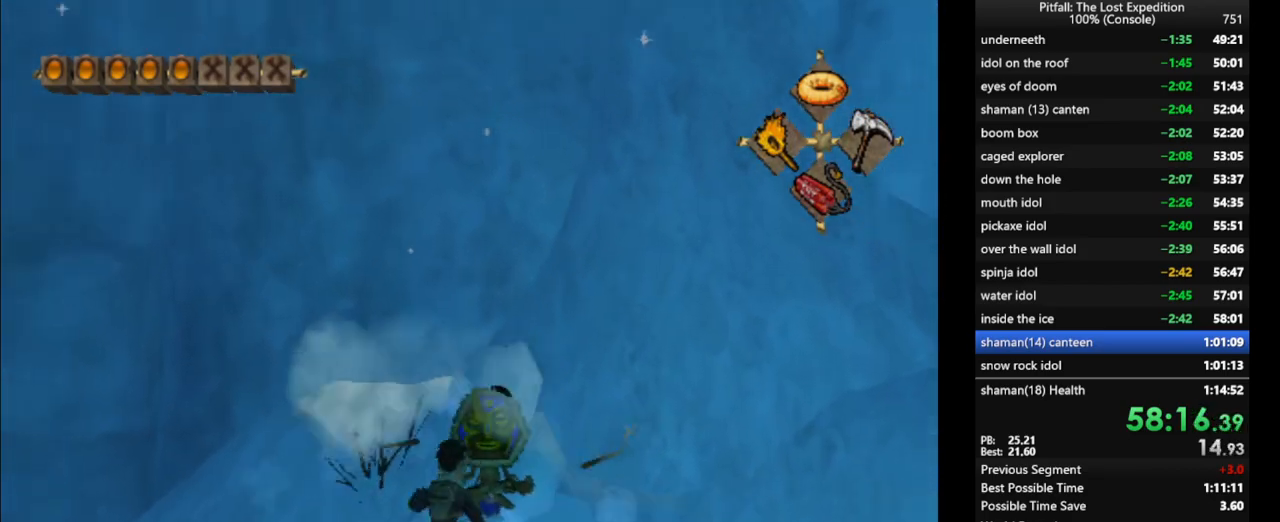
{"dt_ms": 1000, "buttons": [], "left_stick": "center", "right_stick": "center"}
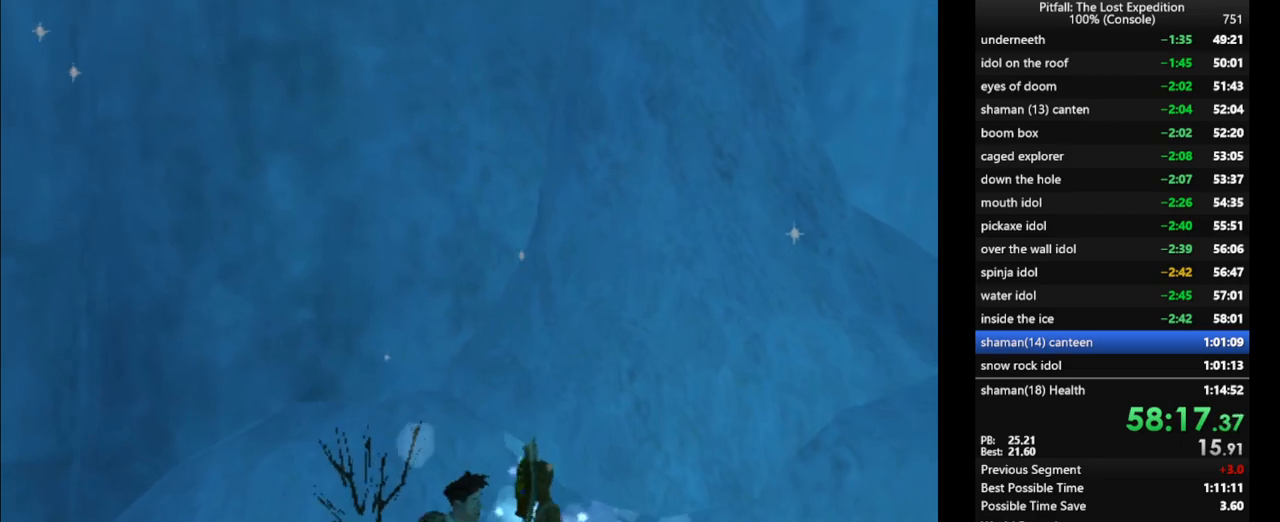
{"dt_ms": 500, "buttons": [], "left_stick": "center", "right_stick": "center", "events": []}
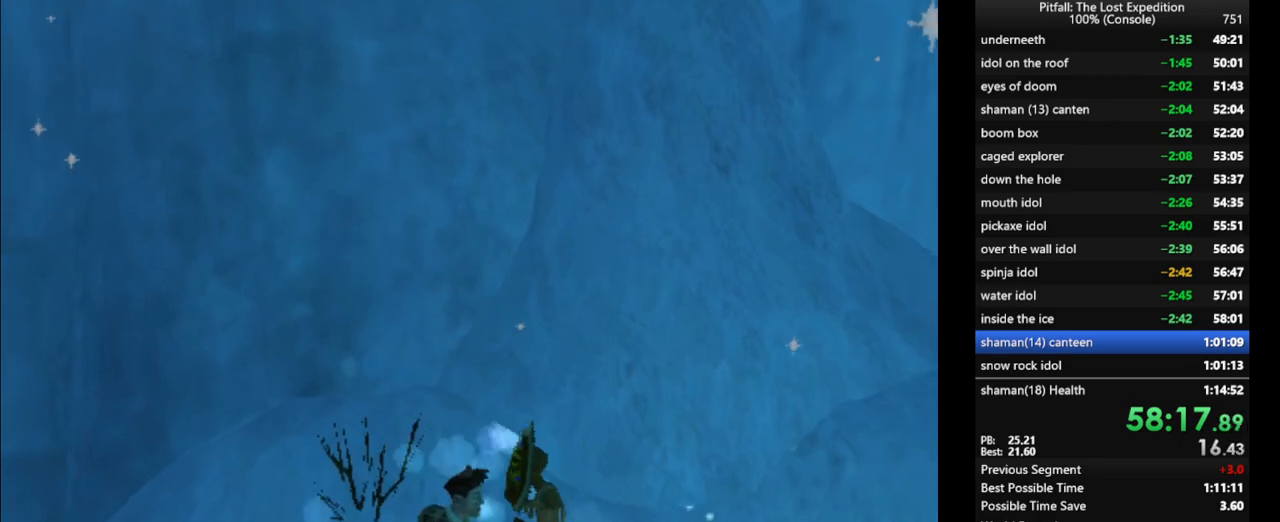
{"dt_ms": 500, "buttons": [], "left_stick": "center", "right_stick": "center", "events": []}
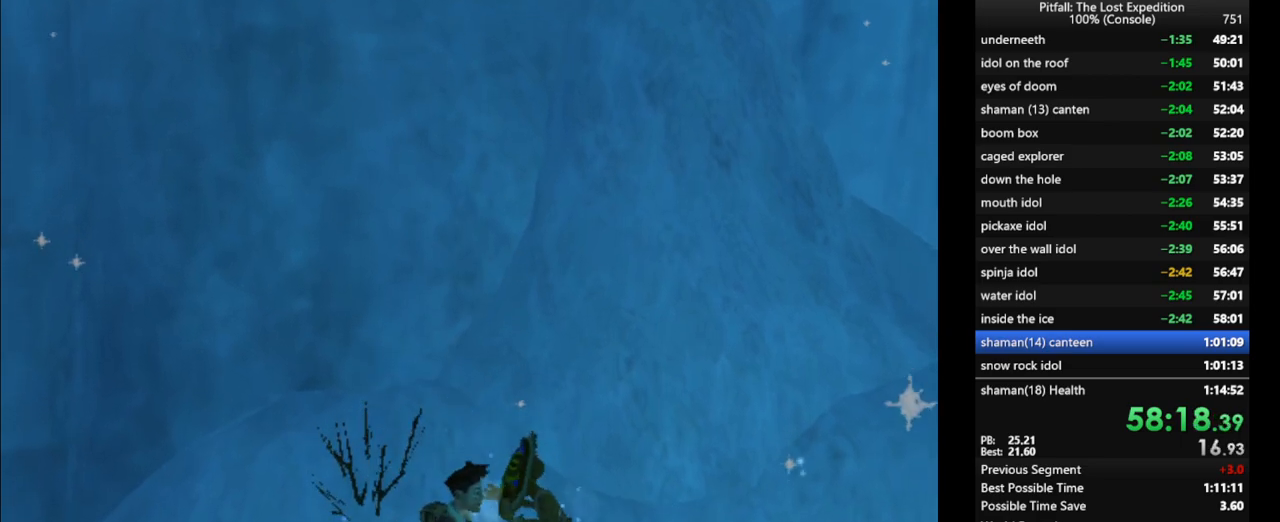
{"dt_ms": 500, "buttons": [], "left_stick": "center", "right_stick": "center", "events": []}
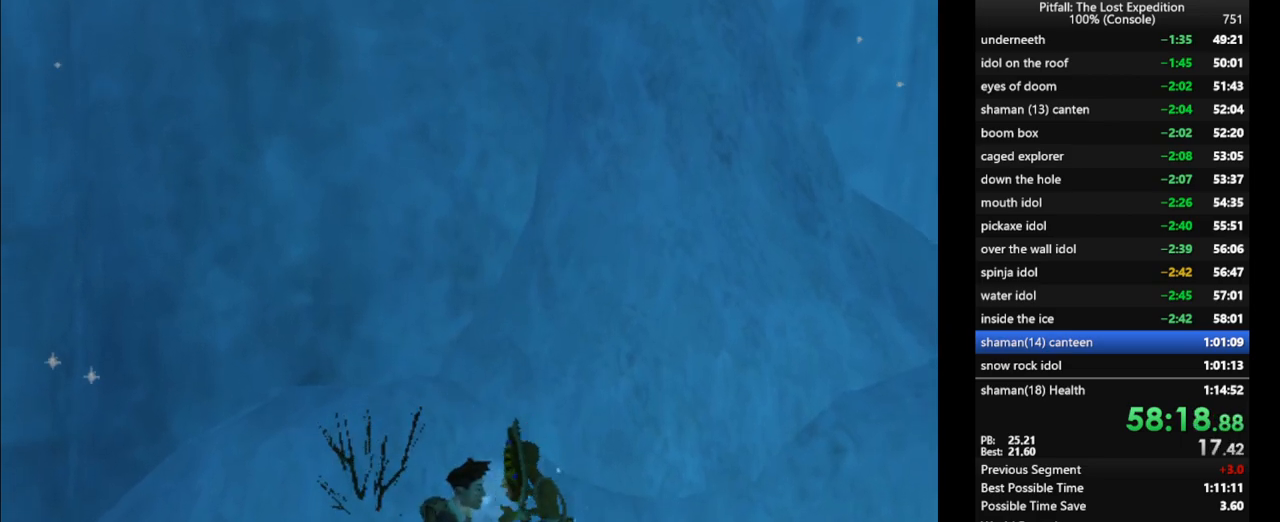
{"dt_ms": 500, "buttons": [], "left_stick": "center", "right_stick": "center", "events": []}
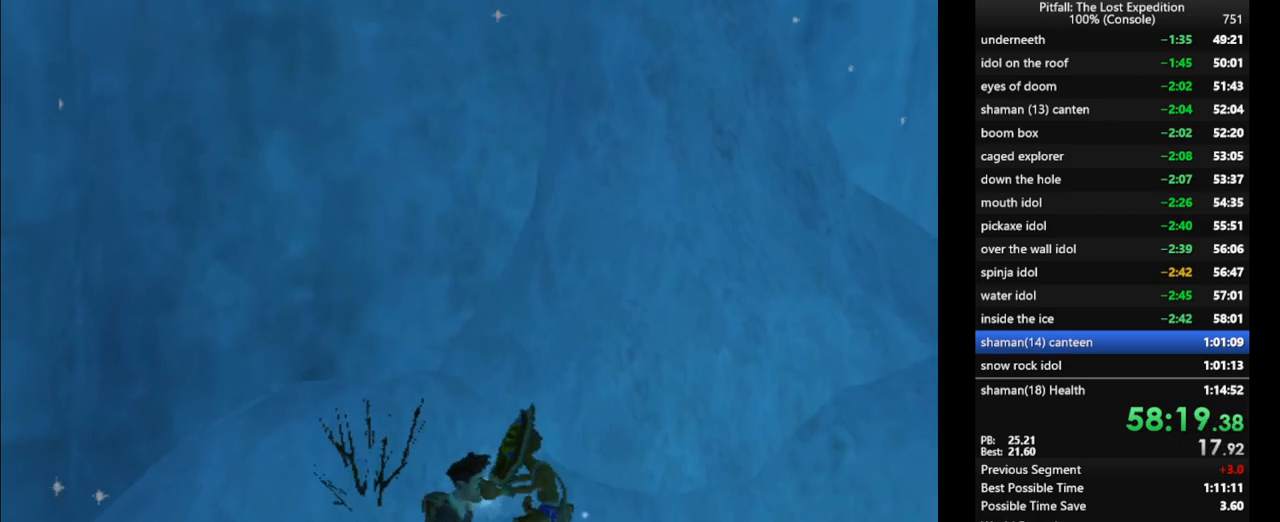
{"dt_ms": 500, "buttons": [], "left_stick": "center", "right_stick": "center", "events": []}
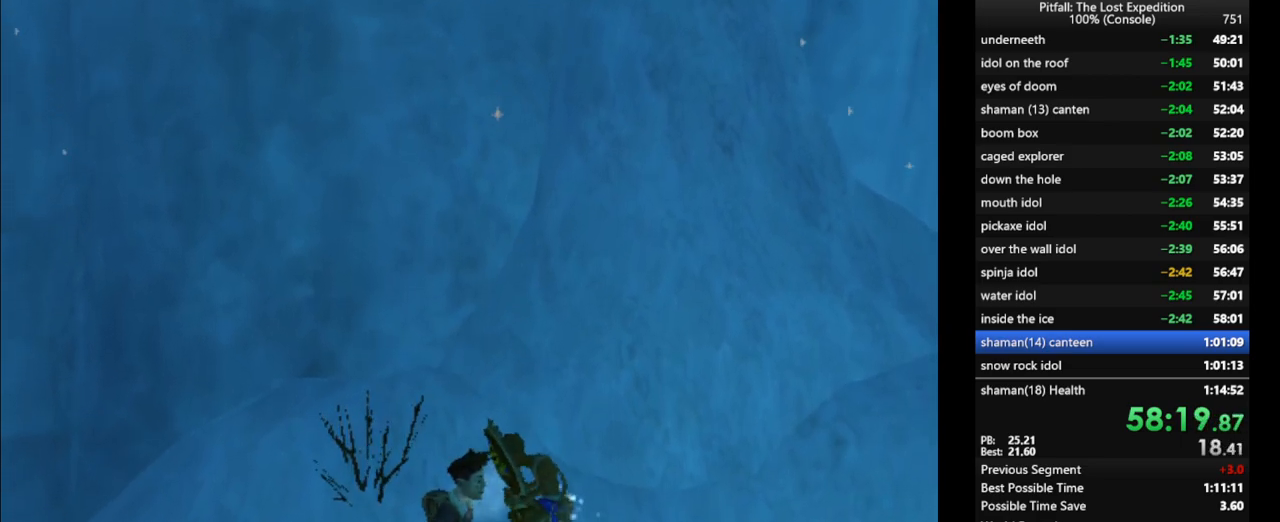
{"dt_ms": 500, "buttons": [], "left_stick": "center", "right_stick": "center", "events": []}
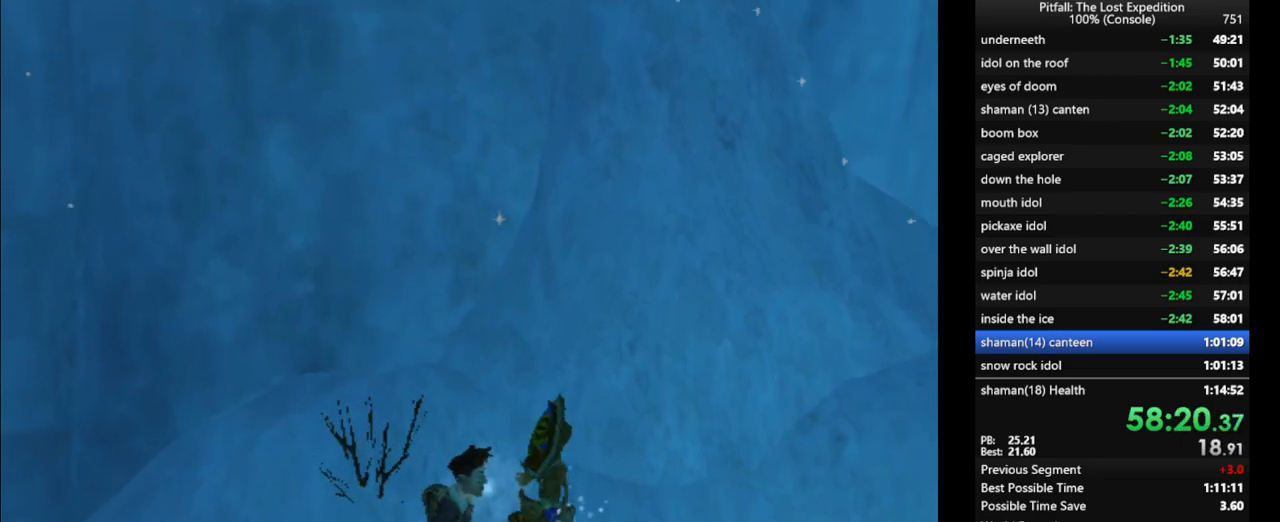
{"dt_ms": 500, "buttons": [], "left_stick": "center", "right_stick": "center", "events": []}